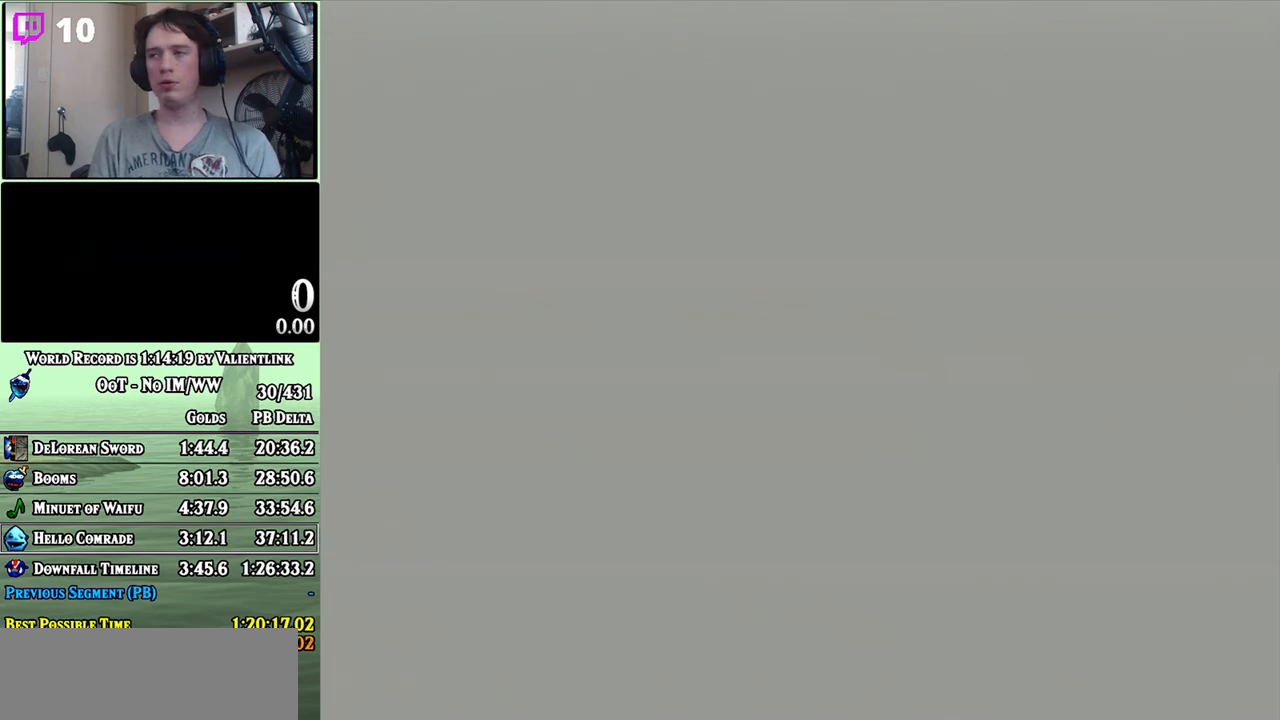
Gameplay with a controller (Nintendo layout); each line is a JSON object with the inputs held at the frame after it. "events" lists button and stick changes between this image and that frame as [ms after this image, input, new state], when the widget could be followed in between. Not read: L3 R3.
{"buttons": [], "left_stick": "left", "right_stick": "center", "events": []}
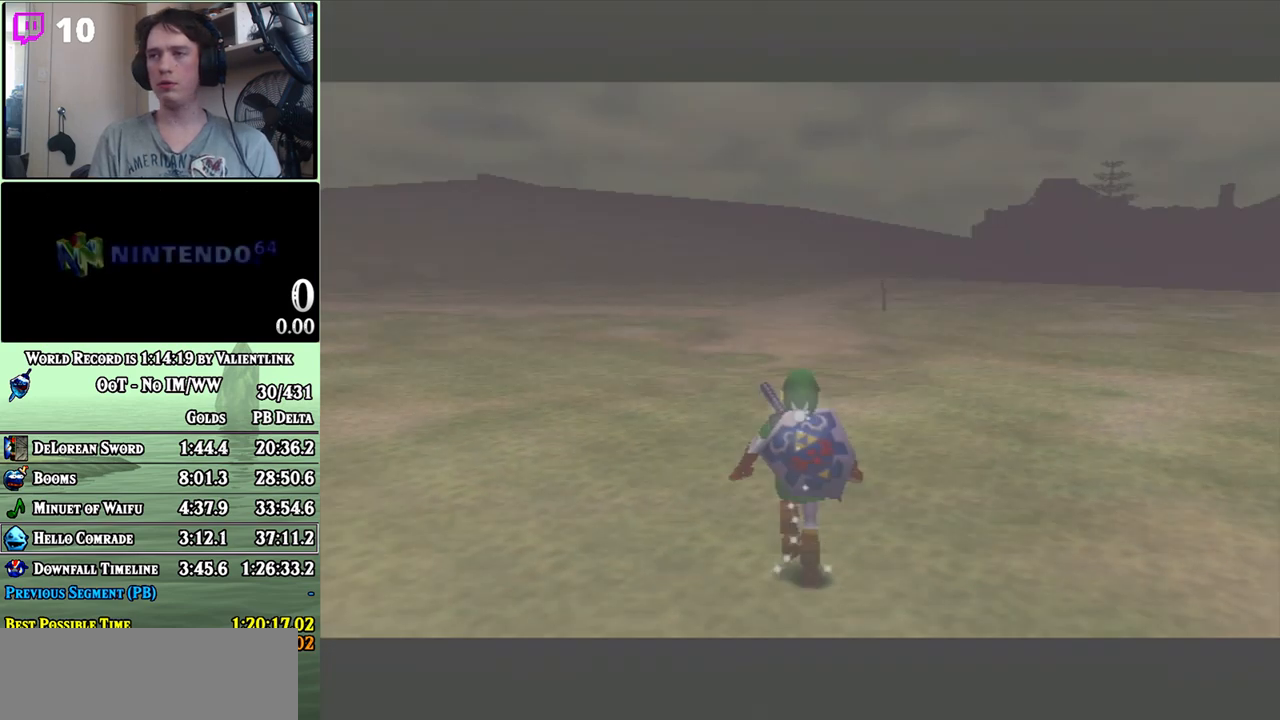
{"buttons": ["L1"], "left_stick": "up-left", "right_stick": "center", "events": [[367, "A", "down"], [450, "left_stick", "up-left"], [483, "A", "up"], [483, "L1", "down"]]}
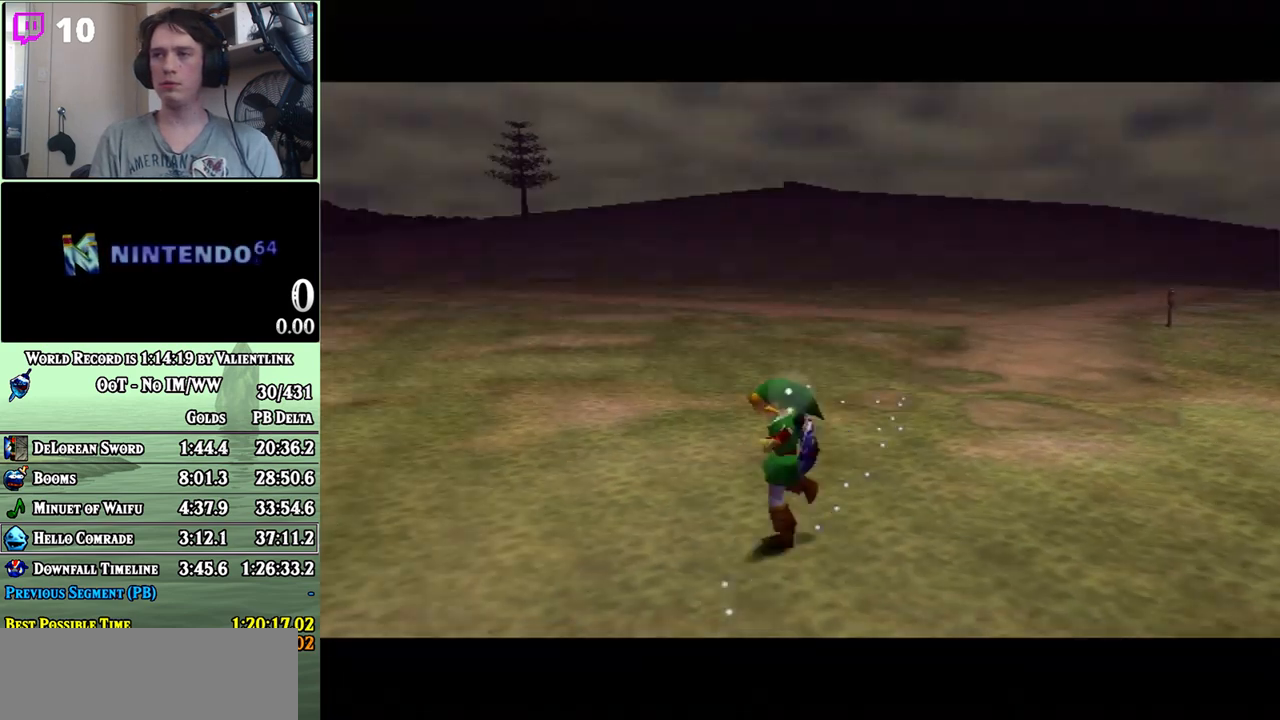
{"buttons": [], "left_stick": "up-right", "right_stick": "center", "events": [[50, "left_stick", "up"], [83, "L1", "up"], [483, "left_stick", "up-right"]]}
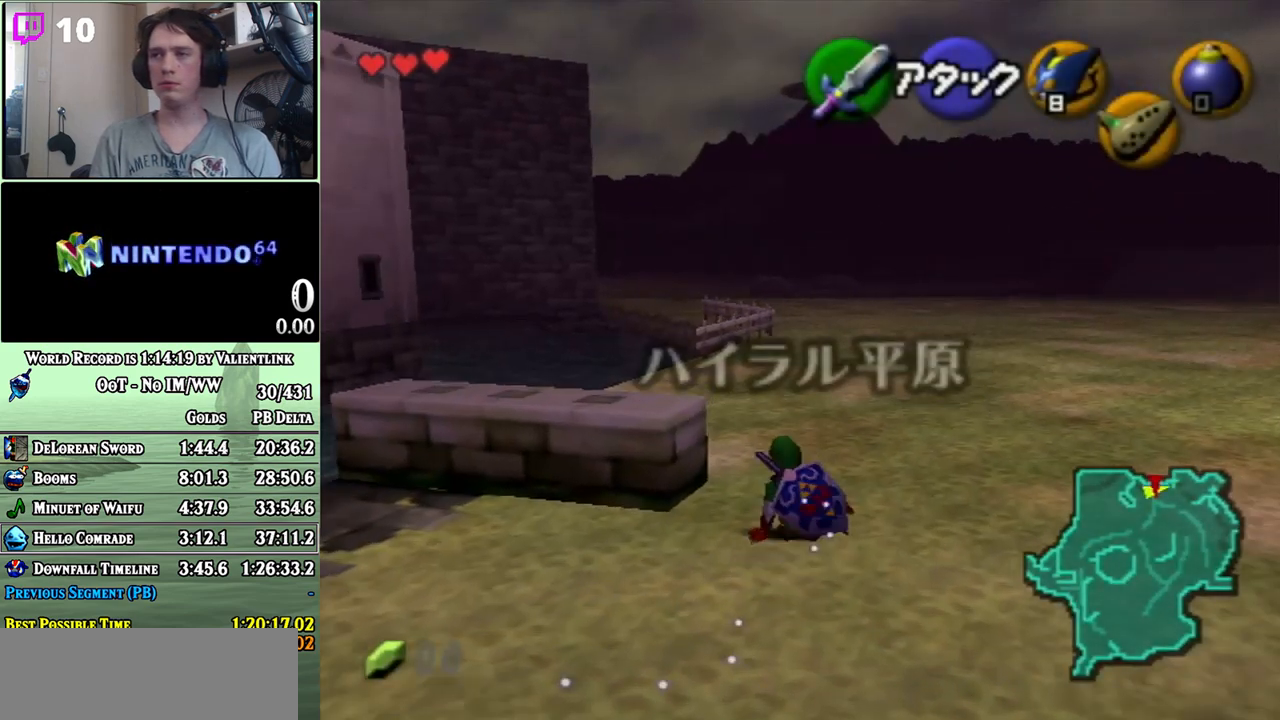
{"buttons": ["L1"], "left_stick": "down", "right_stick": "center", "events": [[83, "left_stick", "up"], [267, "left_stick", "center"], [367, "left_stick", "down"], [467, "L1", "down"]]}
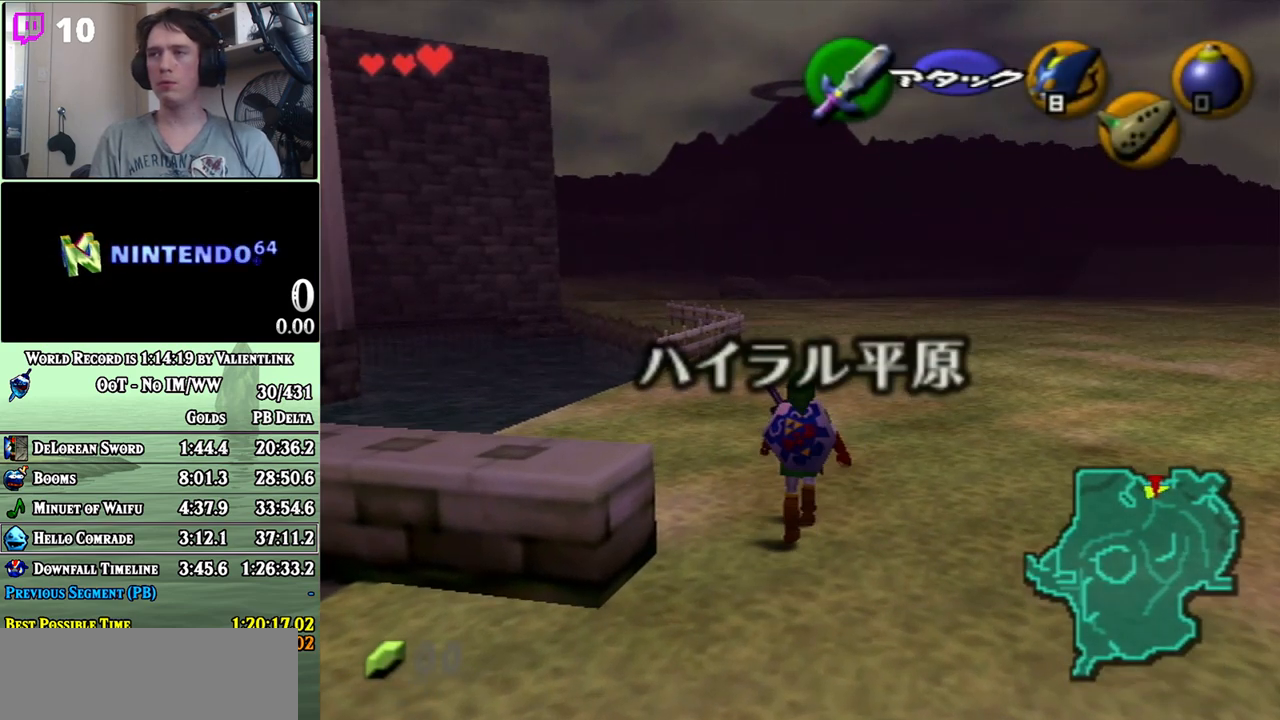
{"buttons": ["L1"], "left_stick": "down", "right_stick": "center", "events": []}
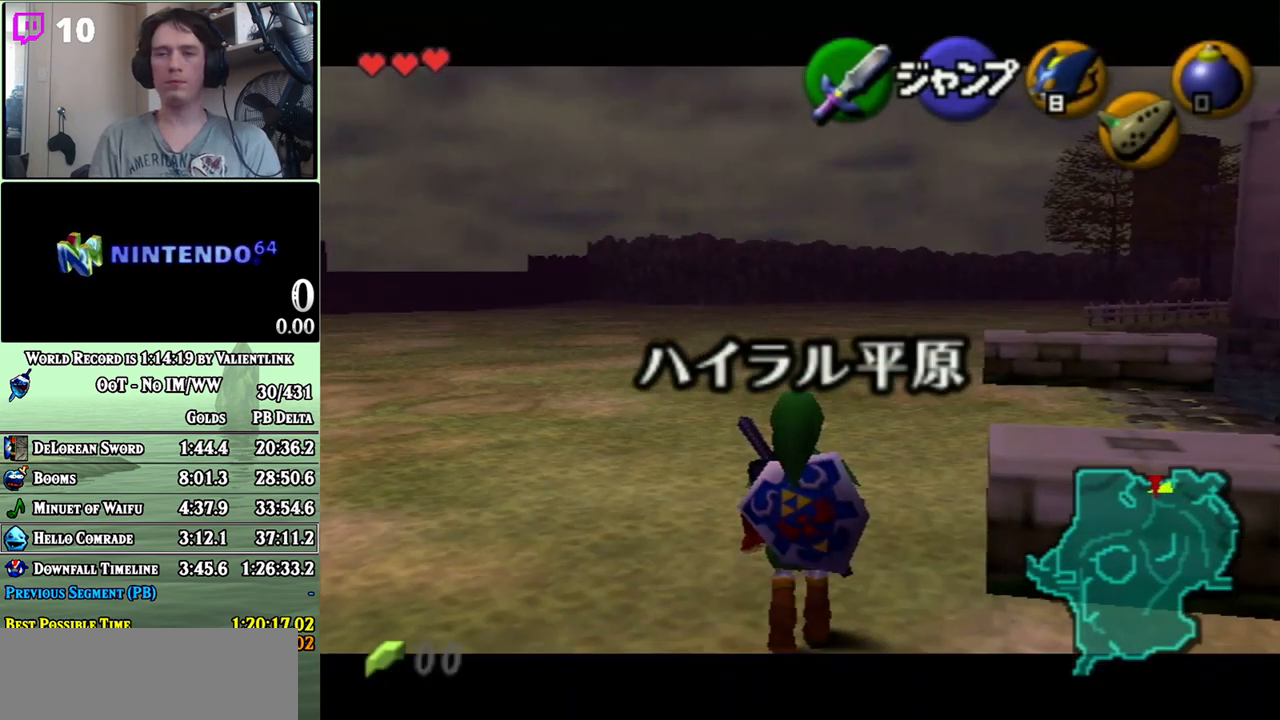
{"buttons": ["L1", "R1"], "left_stick": "down", "right_stick": "center", "events": [[400, "R1", "down"]]}
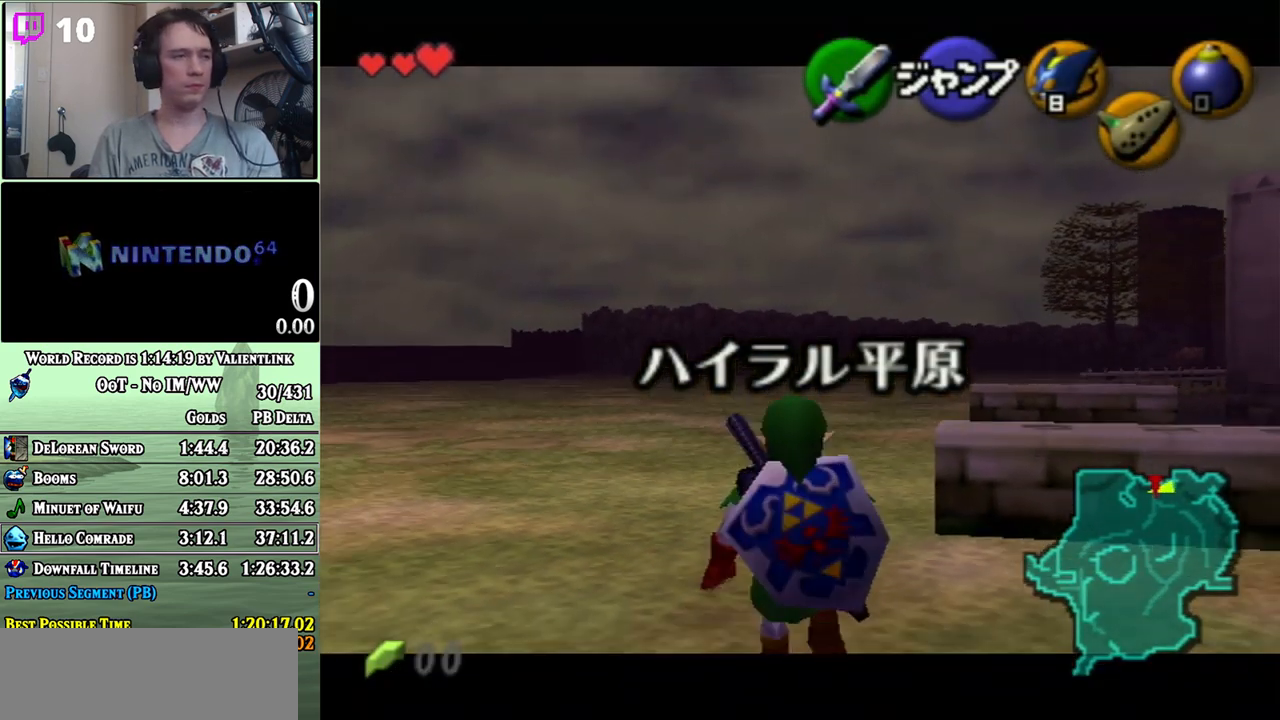
{"buttons": ["L1"], "left_stick": "down", "right_stick": "center", "events": [[267, "R1", "up"], [367, "R1", "down"], [467, "R1", "up"]]}
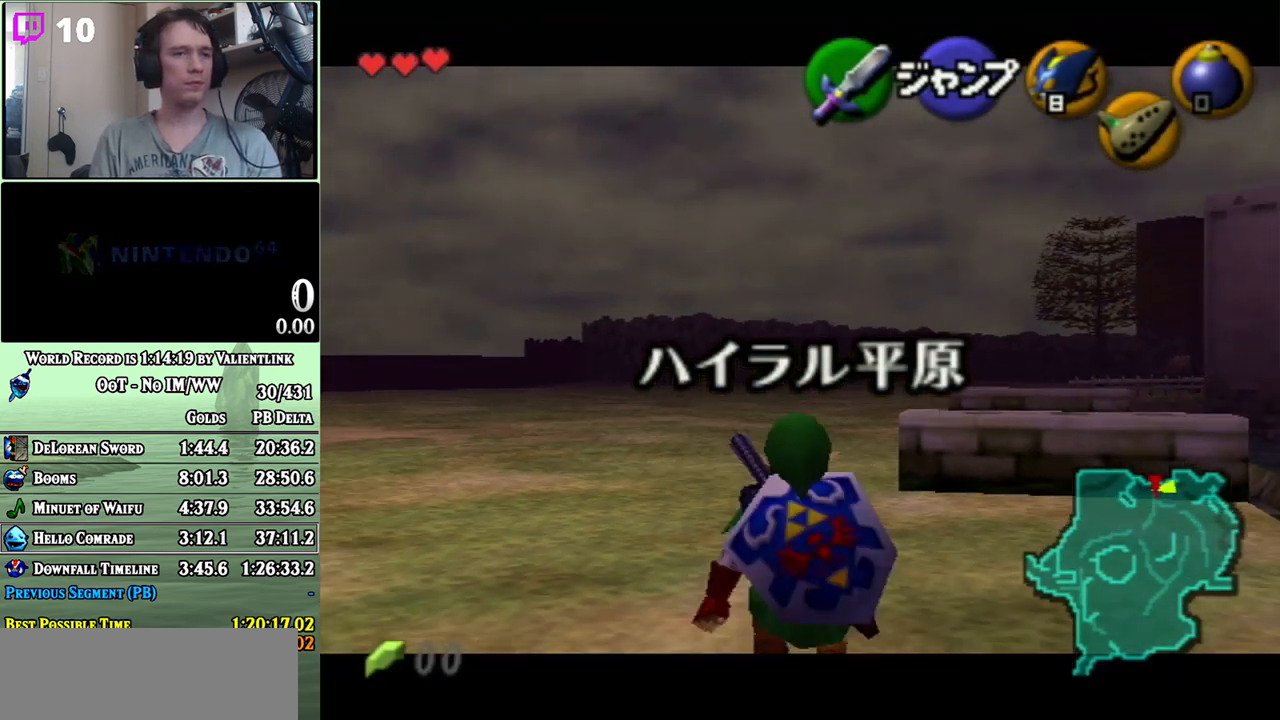
{"buttons": ["L1", "R1"], "left_stick": "down", "right_stick": "center", "events": [[50, "R1", "down"], [83, "R1", "up"], [183, "R1", "down"], [233, "R1", "up"], [300, "R1", "down"], [367, "R1", "up"], [467, "R1", "down"]]}
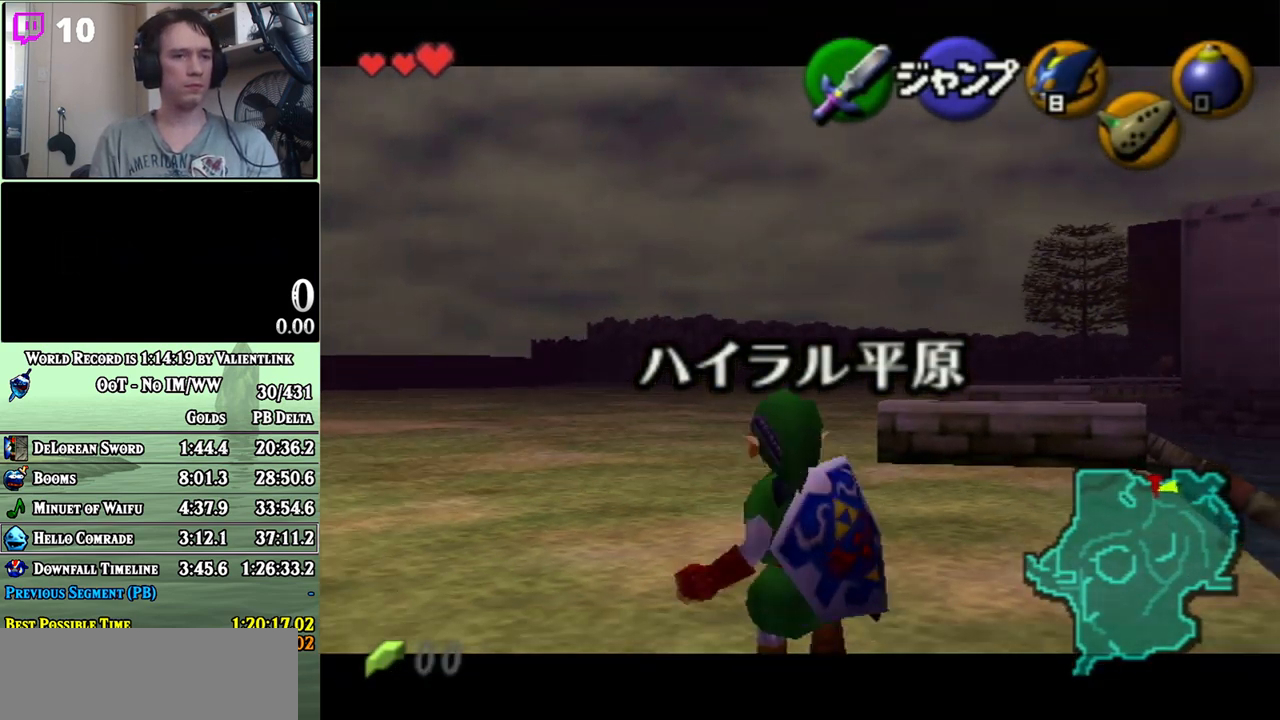
{"buttons": ["L1"], "left_stick": "down", "right_stick": "center", "events": [[433, "R1", "up"]]}
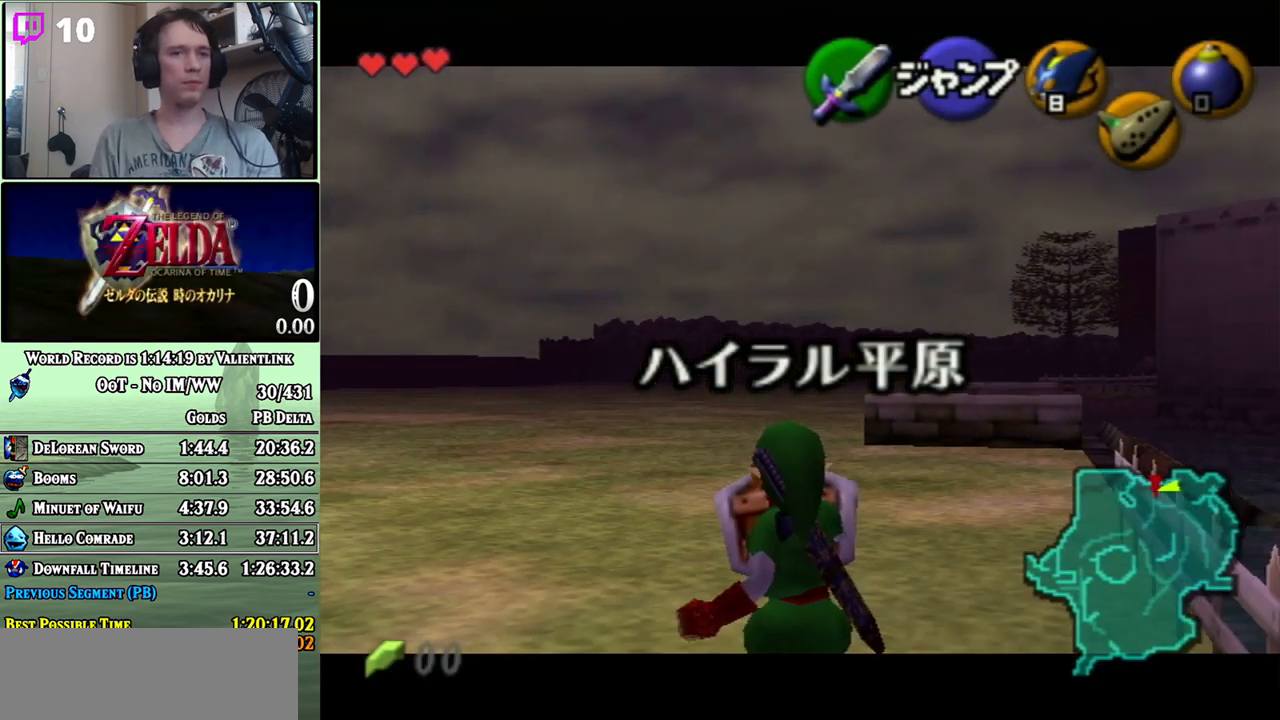
{"buttons": ["L1", "R1"], "left_stick": "down", "right_stick": "center", "events": [[367, "R1", "down"]]}
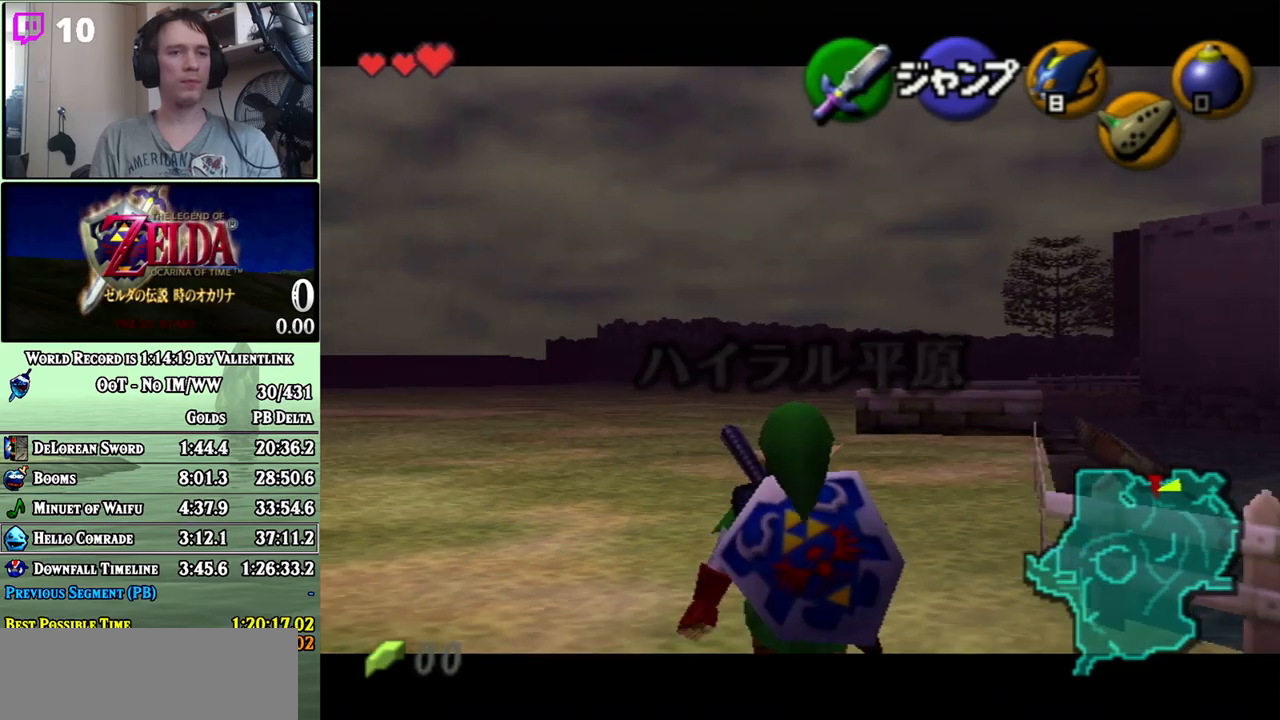
{"buttons": ["L1"], "left_stick": "down", "right_stick": "center", "events": [[33, "R1", "up"], [267, "R1", "down"], [467, "R1", "up"]]}
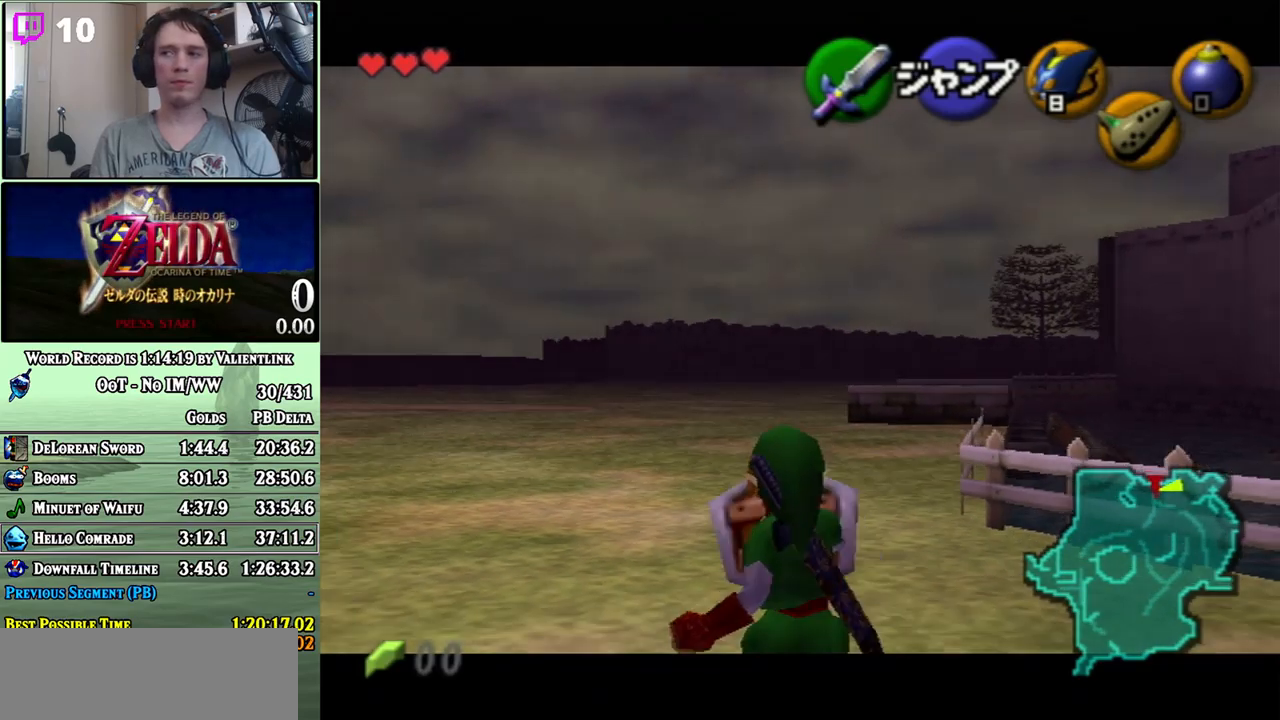
{"buttons": ["L1"], "left_stick": "down", "right_stick": "center", "events": []}
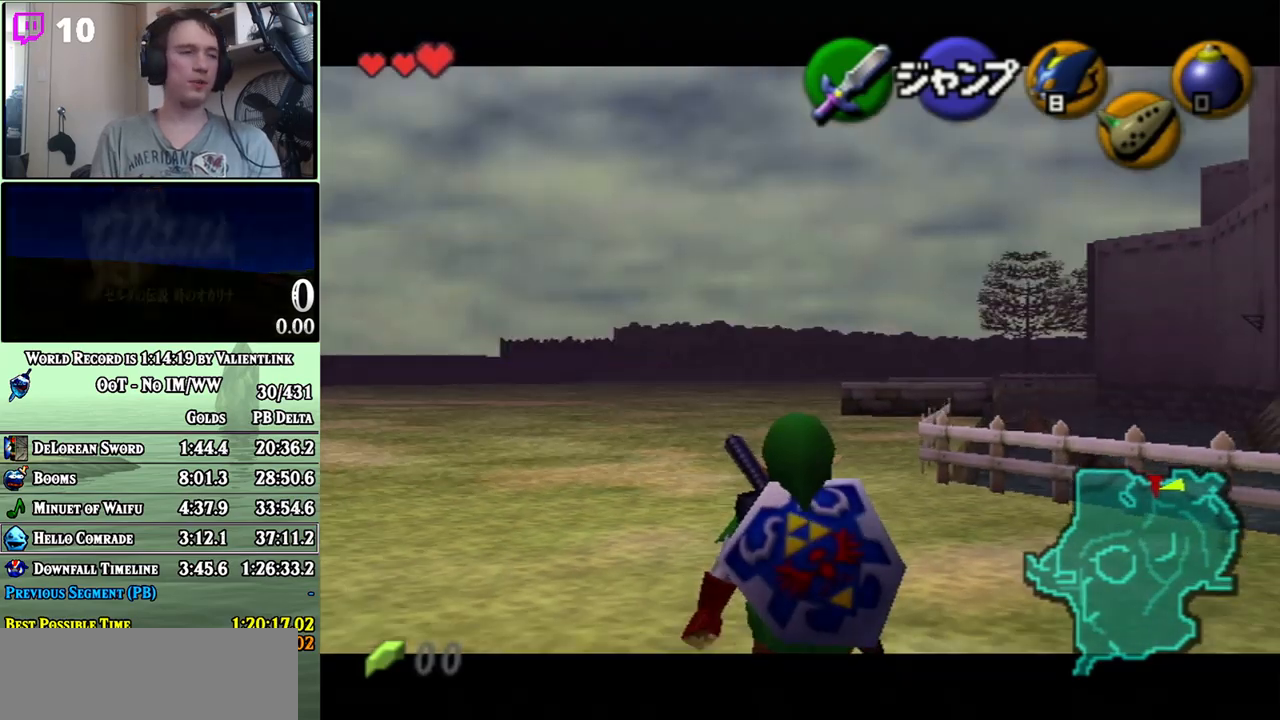
{"buttons": ["L1"], "left_stick": "down", "right_stick": "center", "events": []}
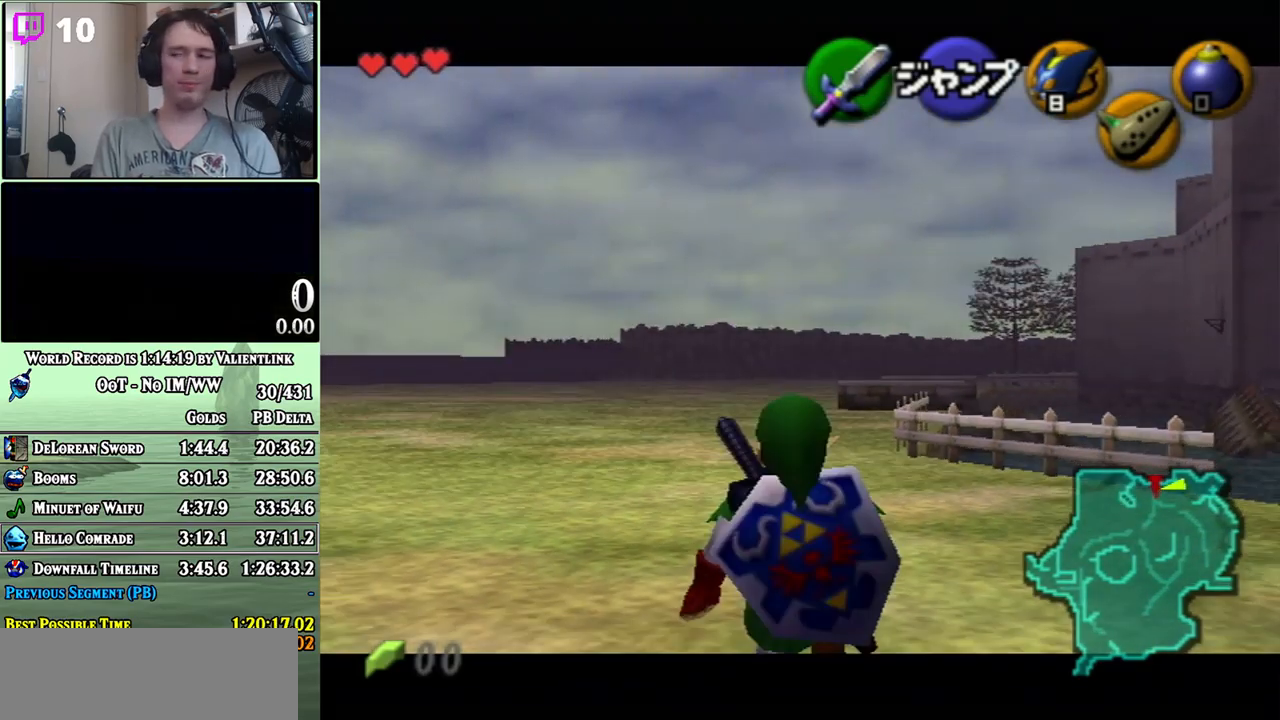
{"buttons": ["L1"], "left_stick": "down", "right_stick": "center", "events": []}
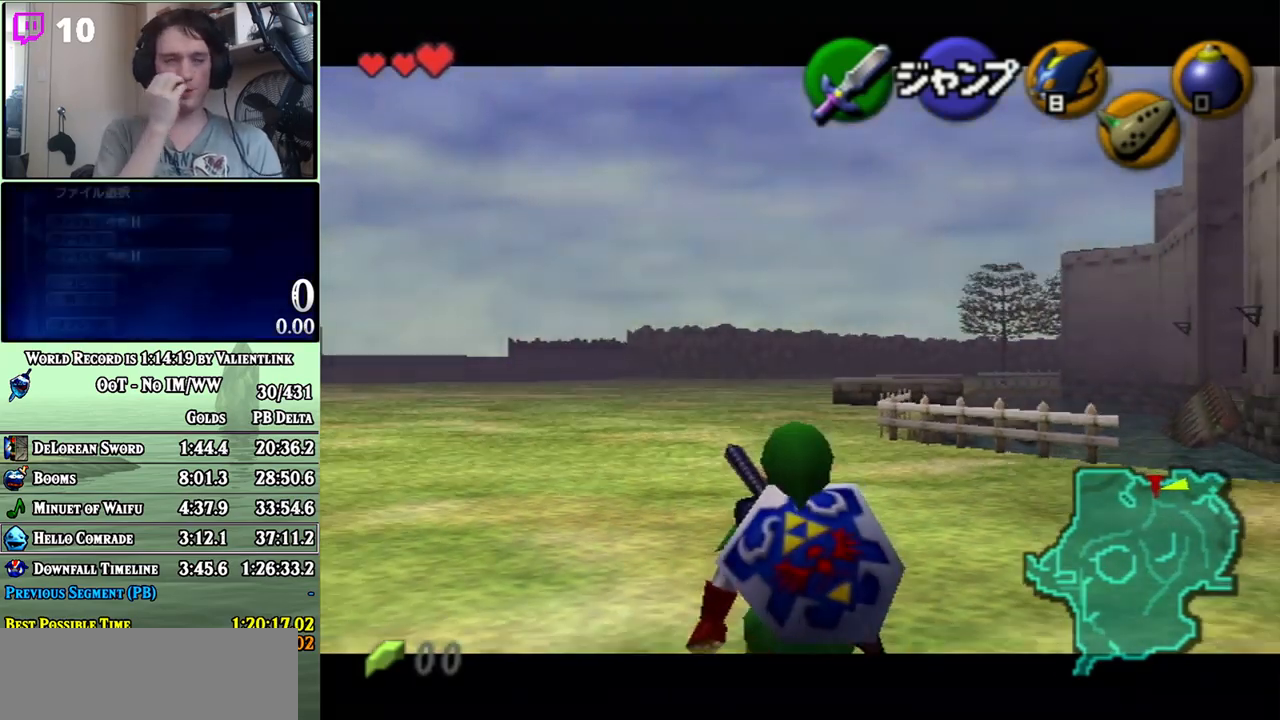
{"buttons": ["L1"], "left_stick": "down", "right_stick": "center", "events": []}
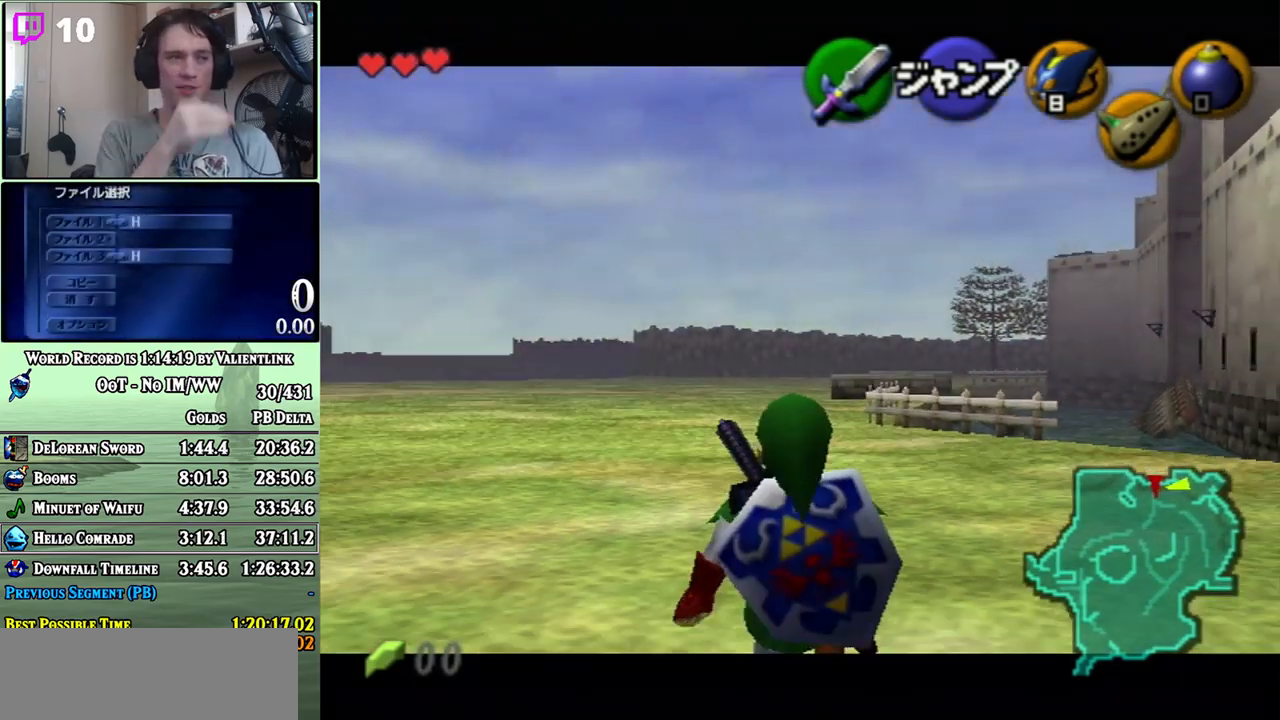
{"buttons": ["L1"], "left_stick": "down", "right_stick": "center", "events": []}
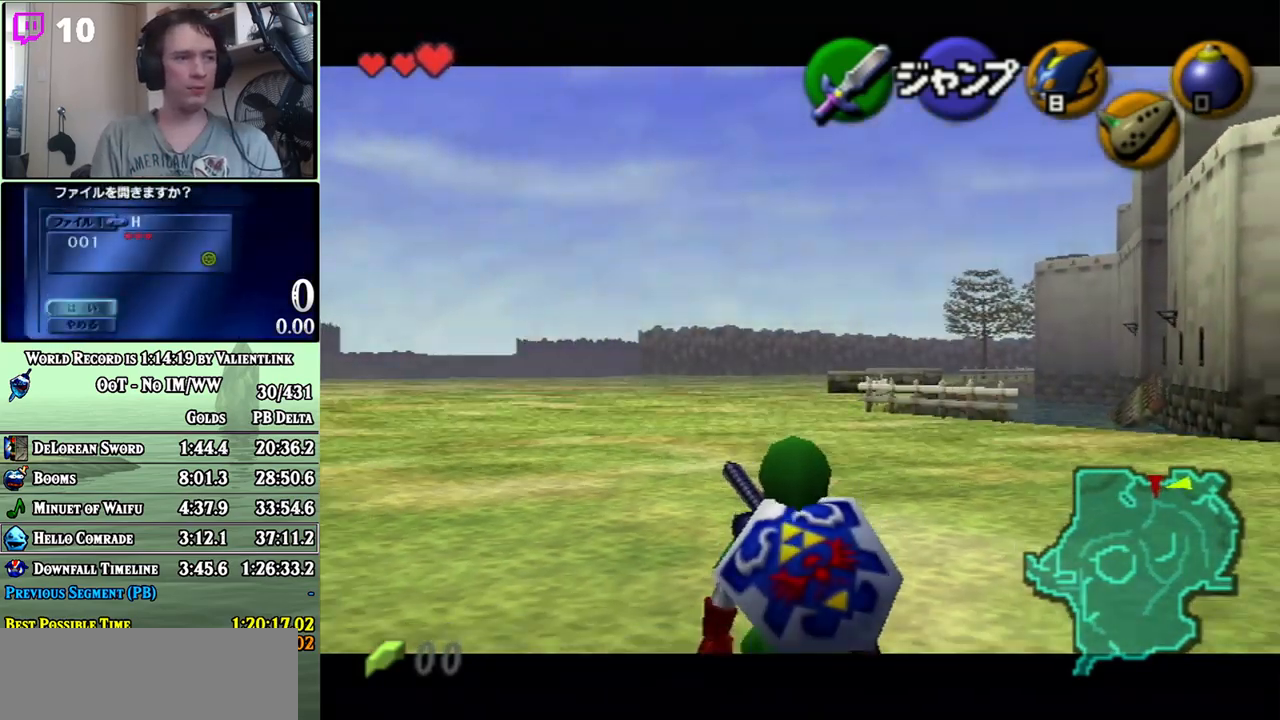
{"buttons": ["L1"], "left_stick": "down", "right_stick": "center", "events": []}
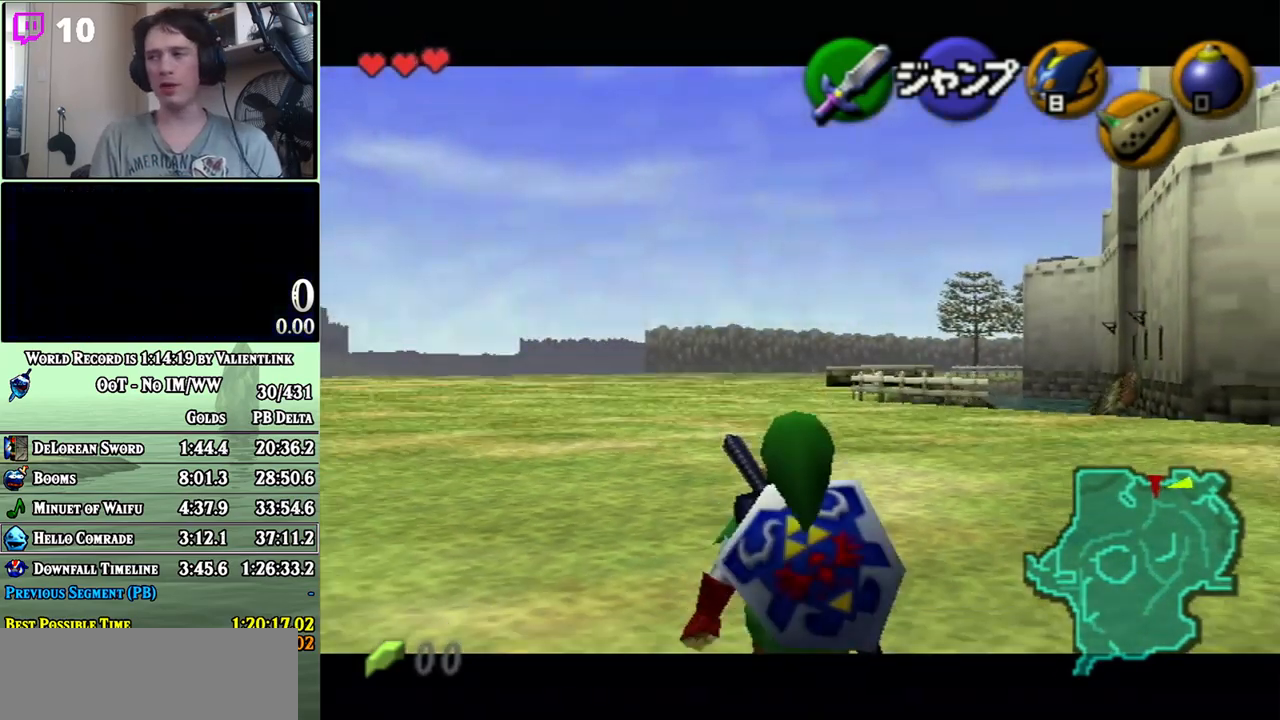
{"buttons": ["L1", "R1"], "left_stick": "down", "right_stick": "center", "events": [[183, "R1", "down"]]}
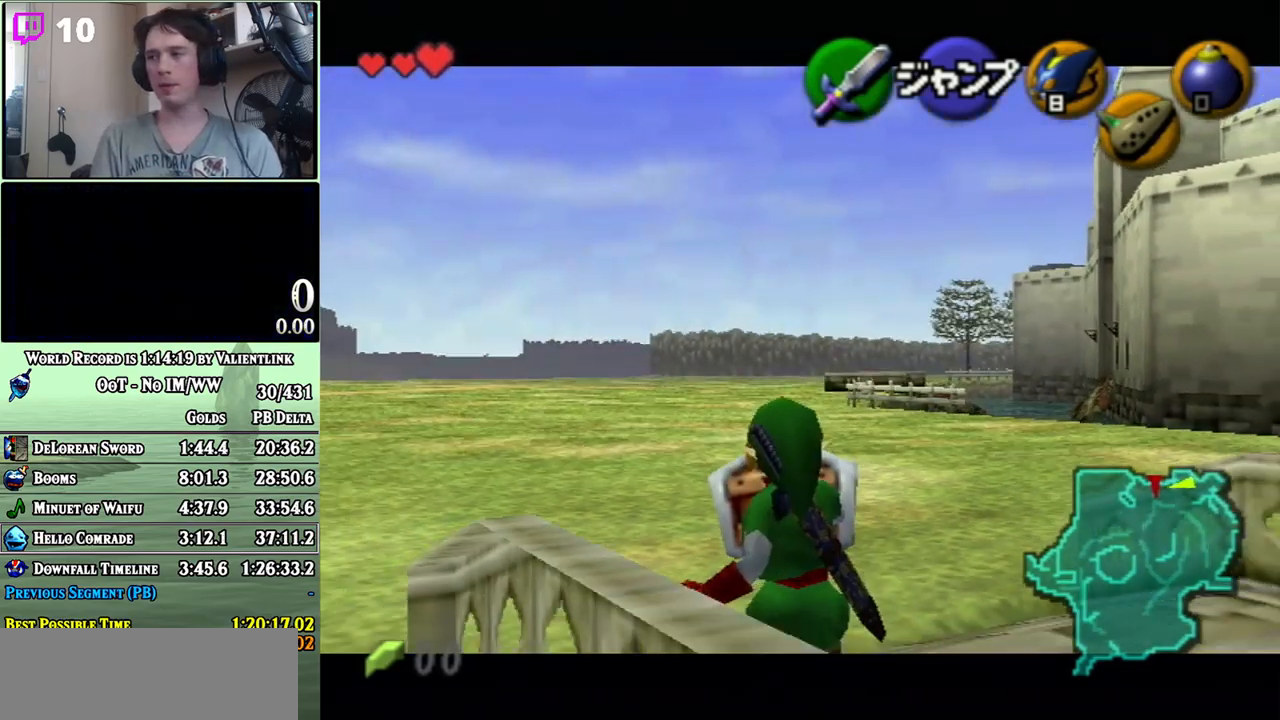
{"buttons": ["L1"], "left_stick": "down", "right_stick": "center", "events": [[267, "R1", "up"]]}
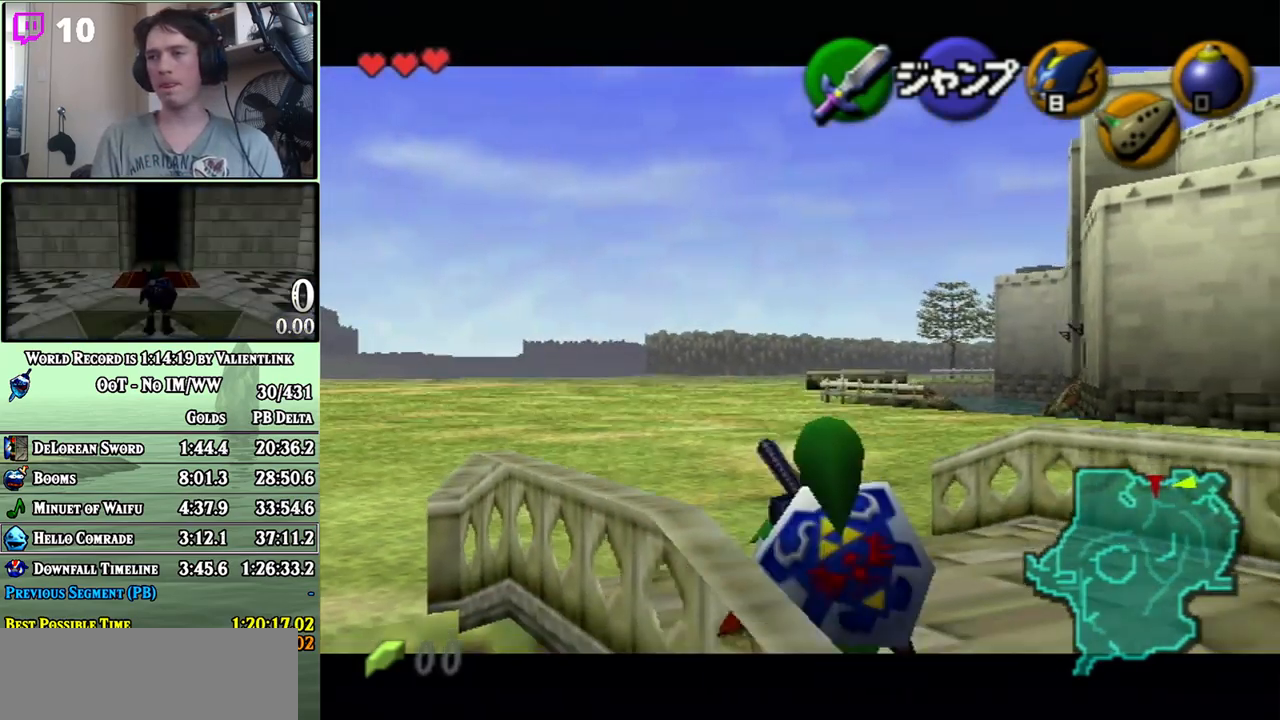
{"buttons": ["L1", "R1"], "left_stick": "down", "right_stick": "center", "events": [[183, "R1", "down"], [233, "R1", "up"], [333, "R1", "down"], [367, "R1", "up"], [467, "R1", "down"]]}
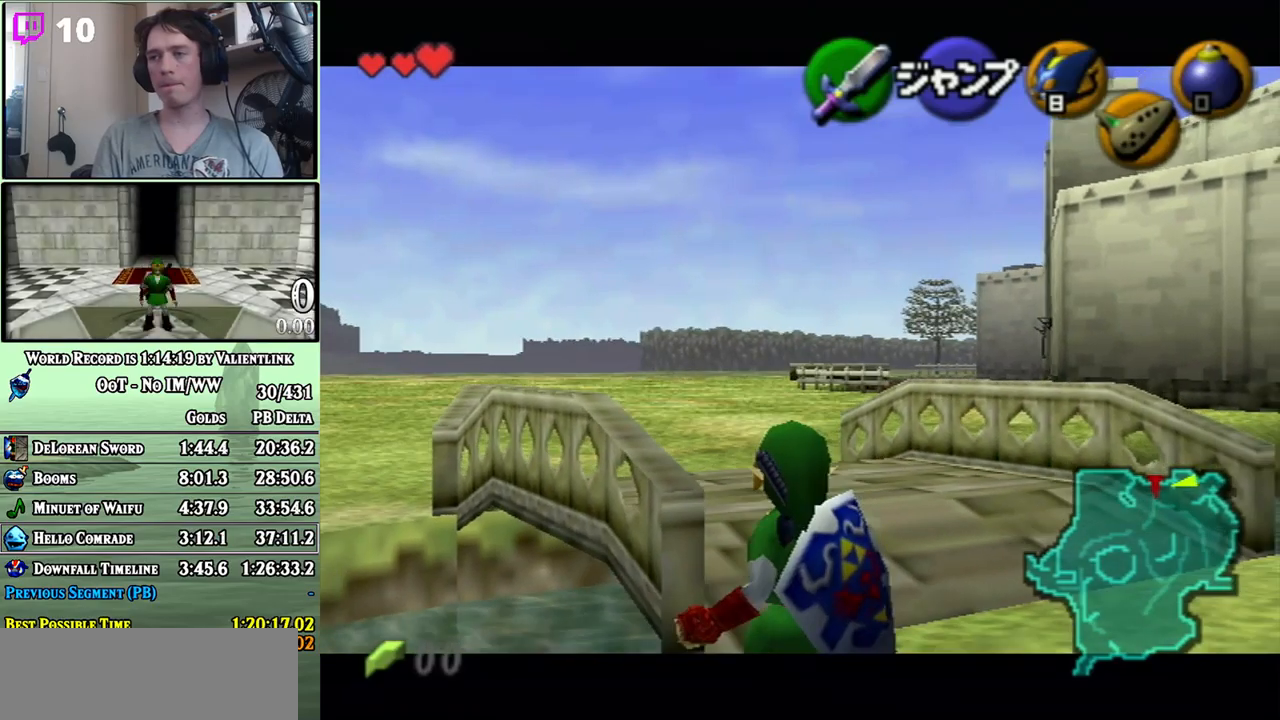
{"buttons": ["L1", "R1"], "left_stick": "down", "right_stick": "center", "events": [[17, "R1", "up"], [83, "R1", "down"], [183, "R1", "up"], [233, "R1", "down"]]}
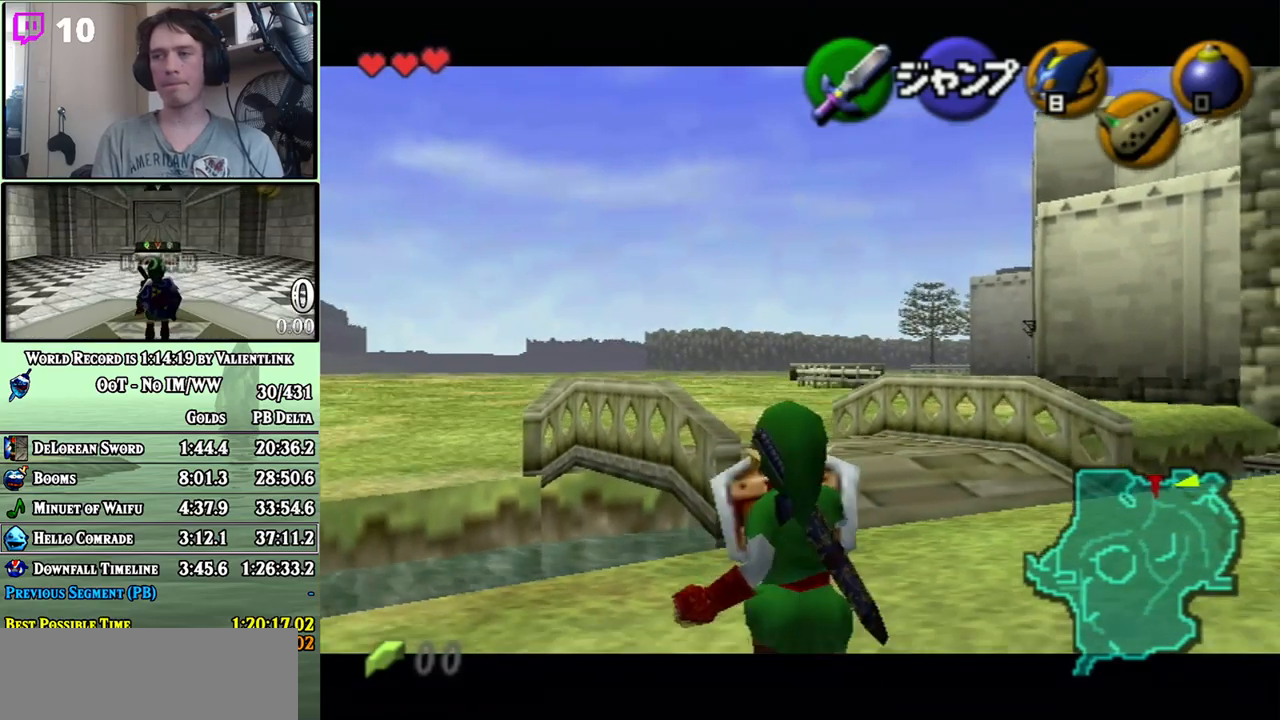
{"buttons": ["L1"], "left_stick": "down", "right_stick": "center", "events": [[433, "R1", "up"]]}
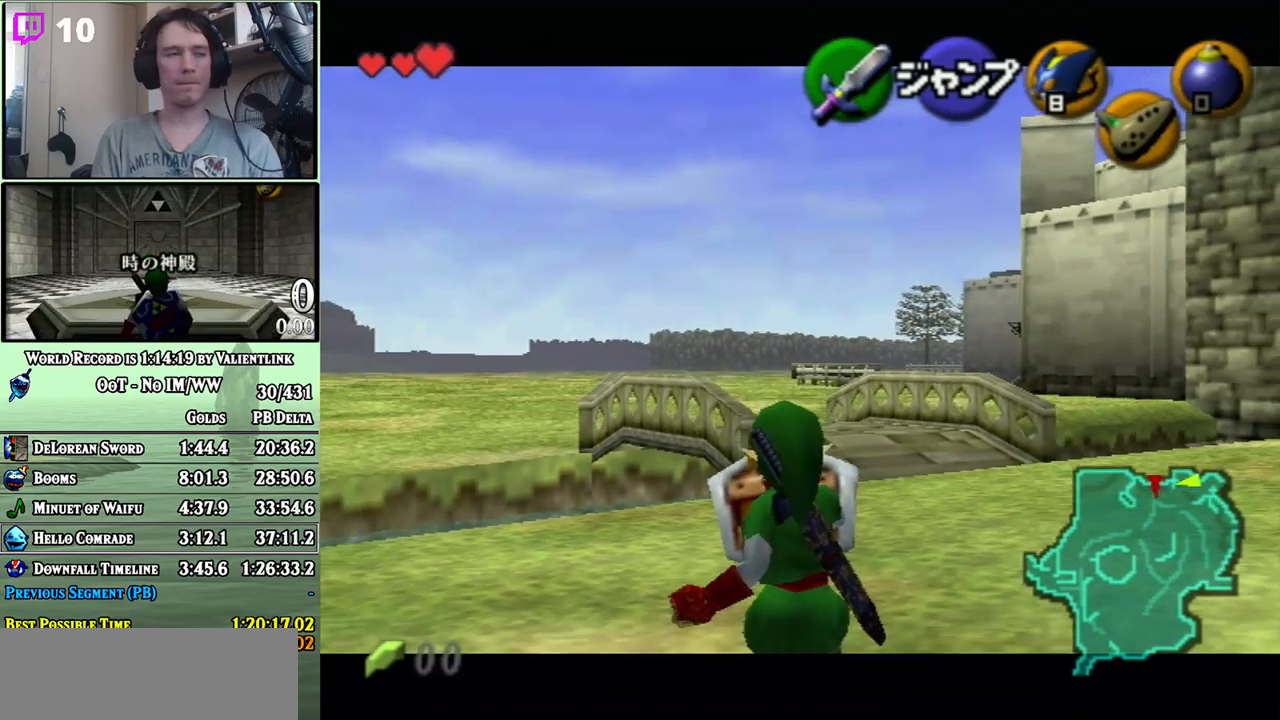
{"buttons": ["L1"], "left_stick": "down", "right_stick": "center", "events": [[283, "R1", "down"], [483, "R1", "up"]]}
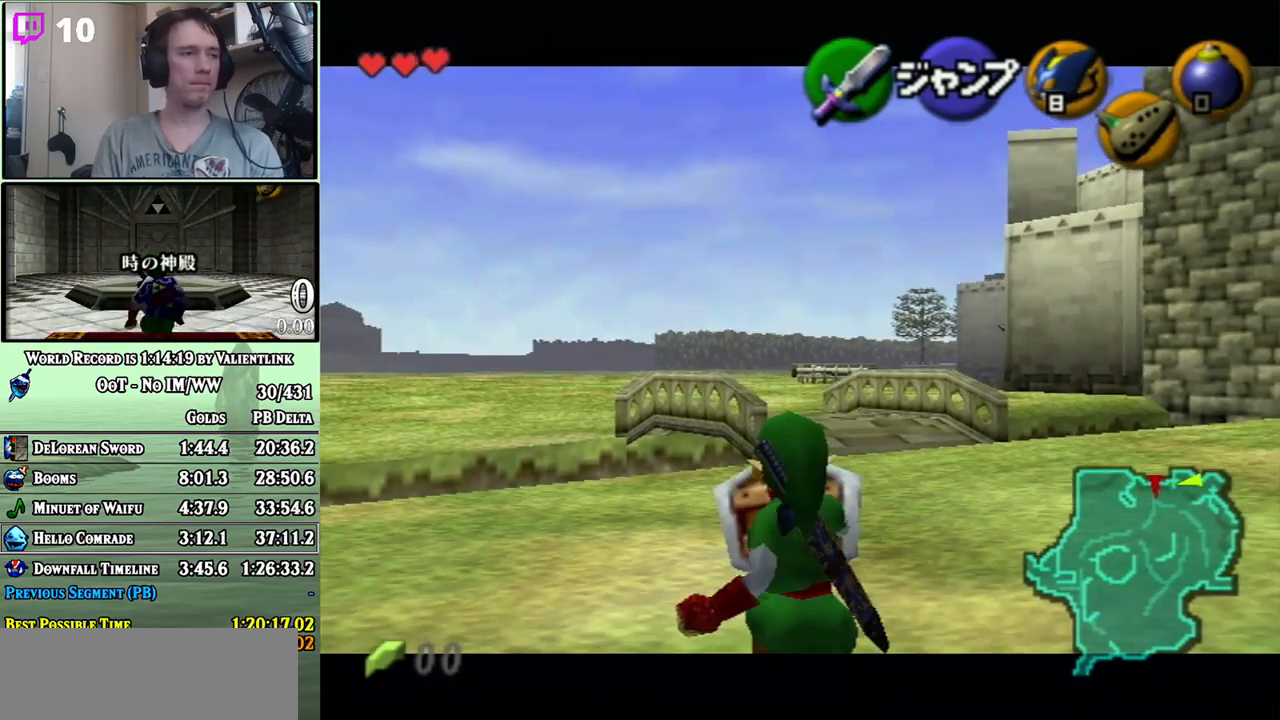
{"buttons": ["L1"], "left_stick": "down", "right_stick": "center", "events": [[183, "R1", "down"], [450, "R1", "up"]]}
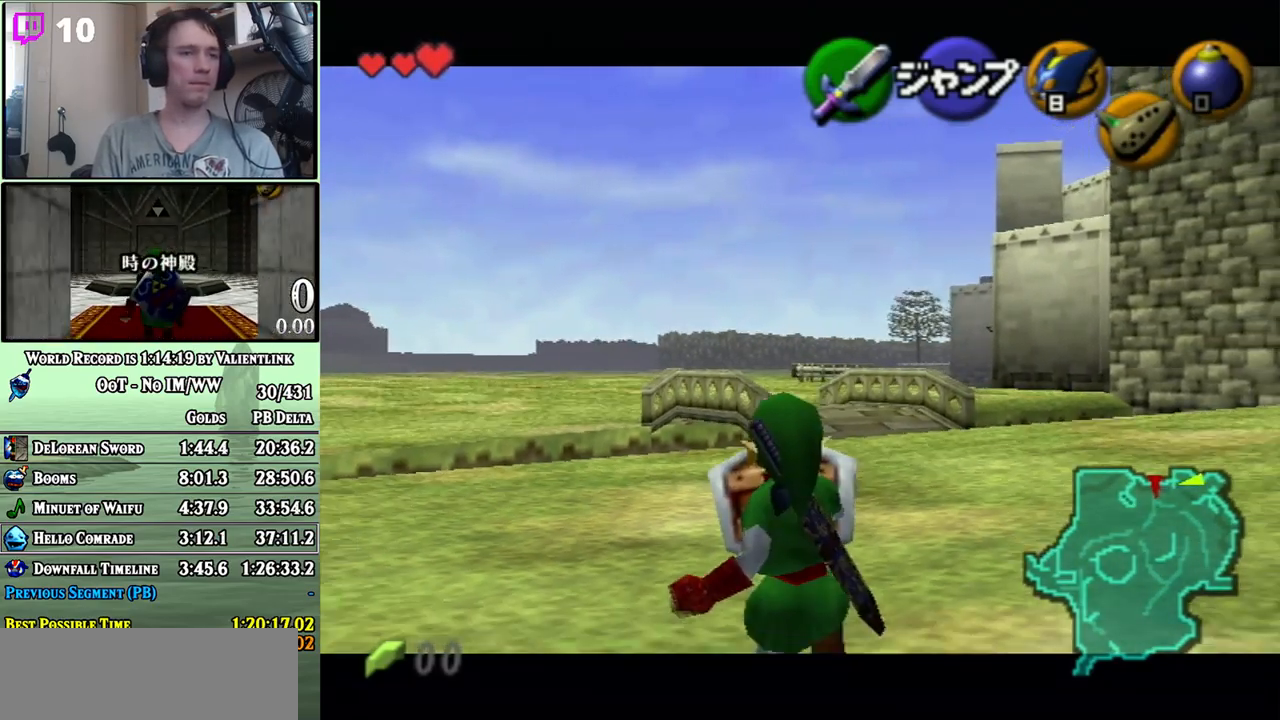
{"buttons": ["L1"], "left_stick": "down", "right_stick": "center", "events": []}
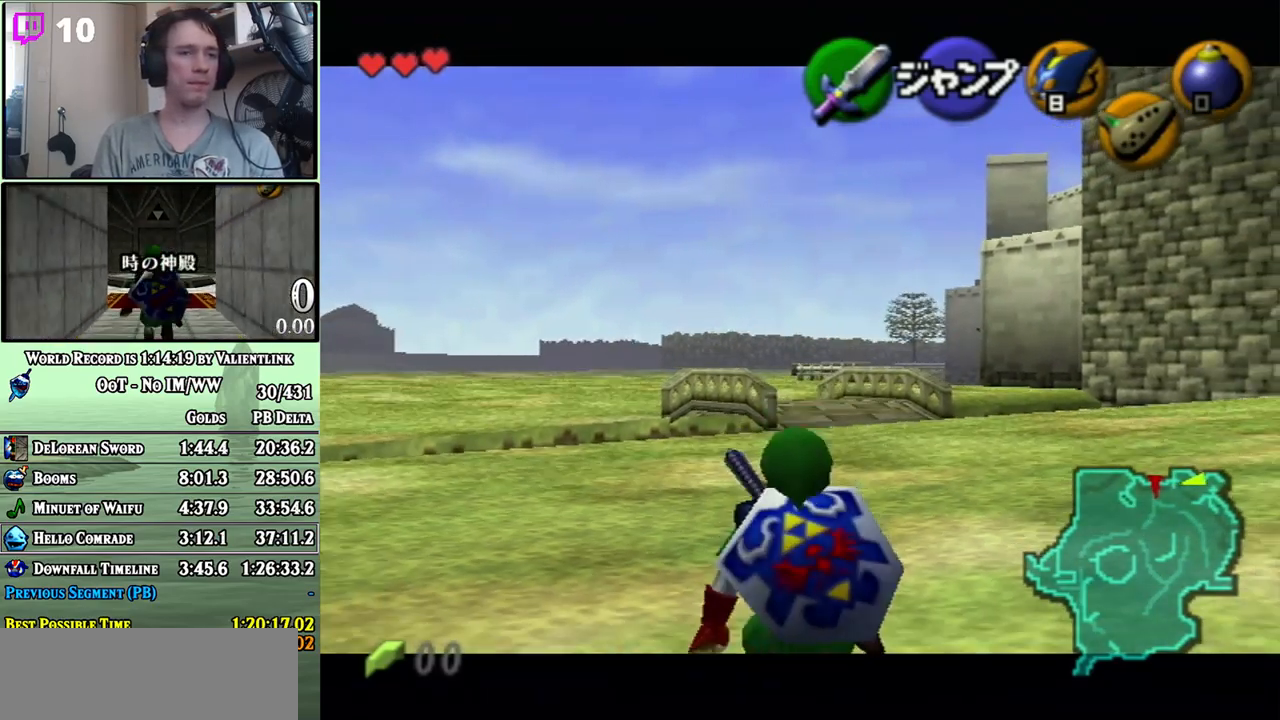
{"buttons": ["L1"], "left_stick": "down", "right_stick": "center", "events": [[17, "R1", "down"], [400, "R1", "up"]]}
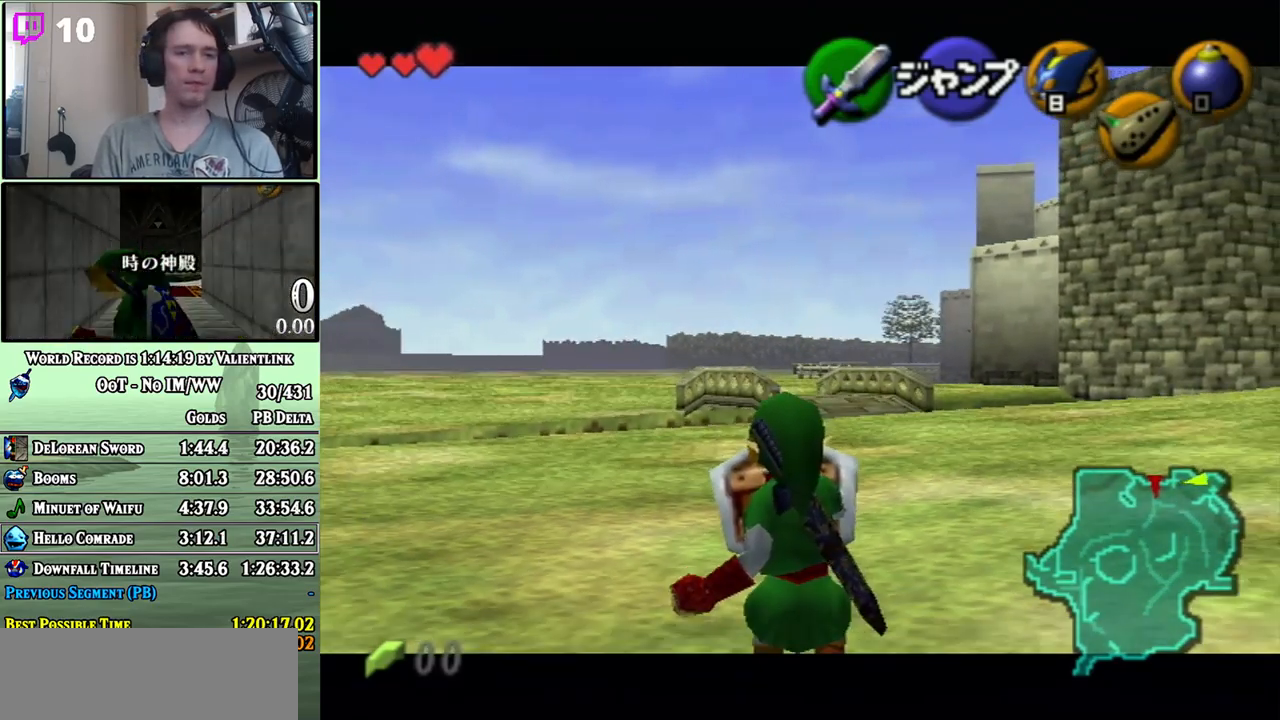
{"buttons": ["L1"], "left_stick": "down", "right_stick": "center", "events": [[50, "R1", "down"], [233, "R1", "up"]]}
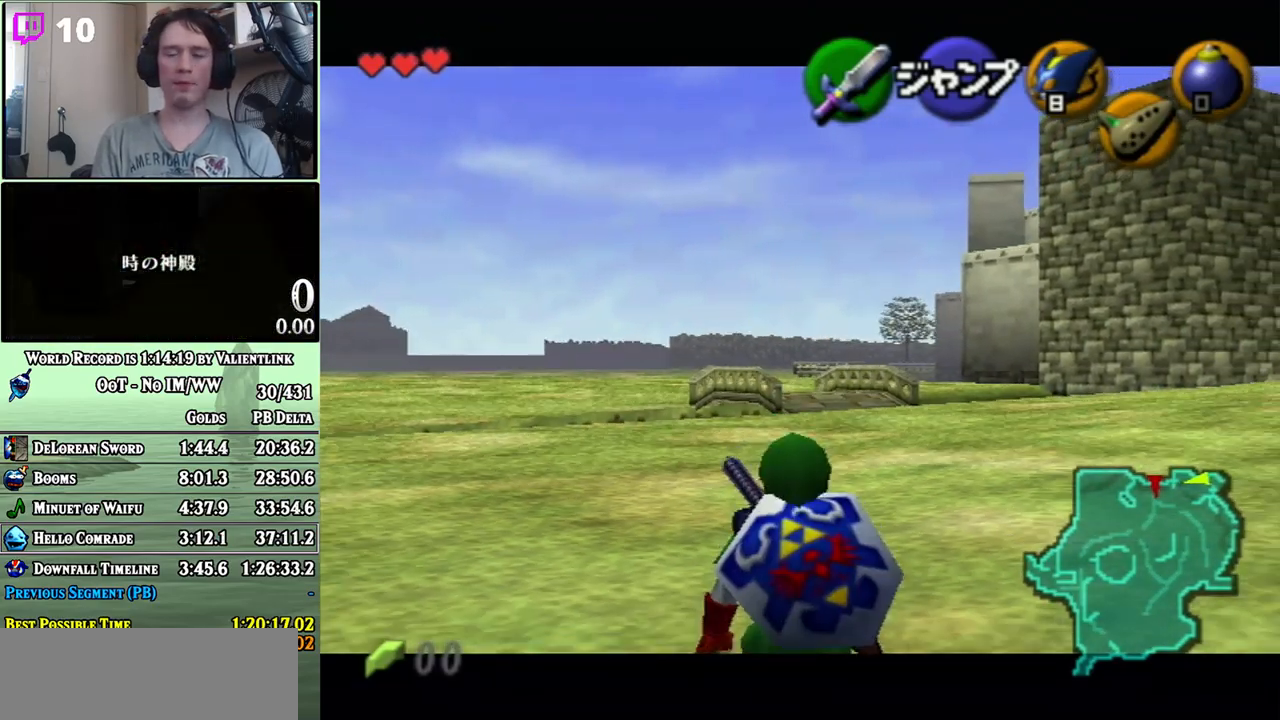
{"buttons": ["L1"], "left_stick": "down", "right_stick": "center", "events": []}
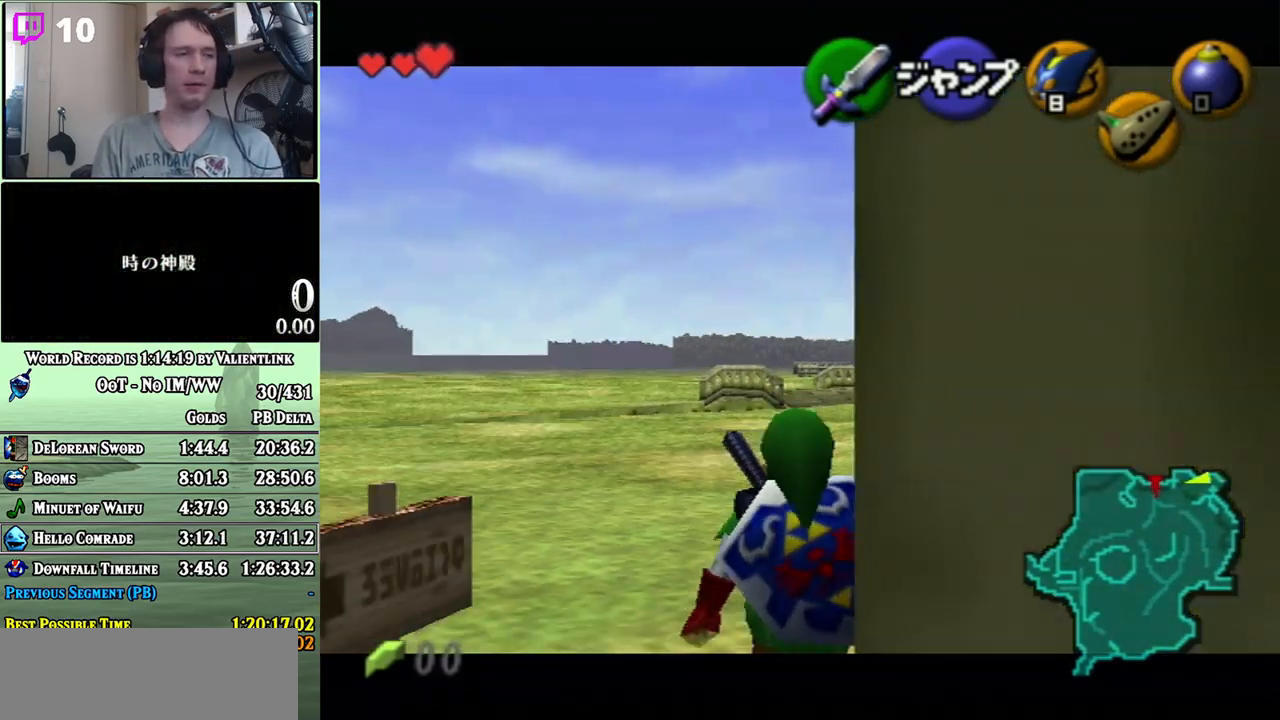
{"buttons": ["L1"], "left_stick": "down", "right_stick": "center", "events": []}
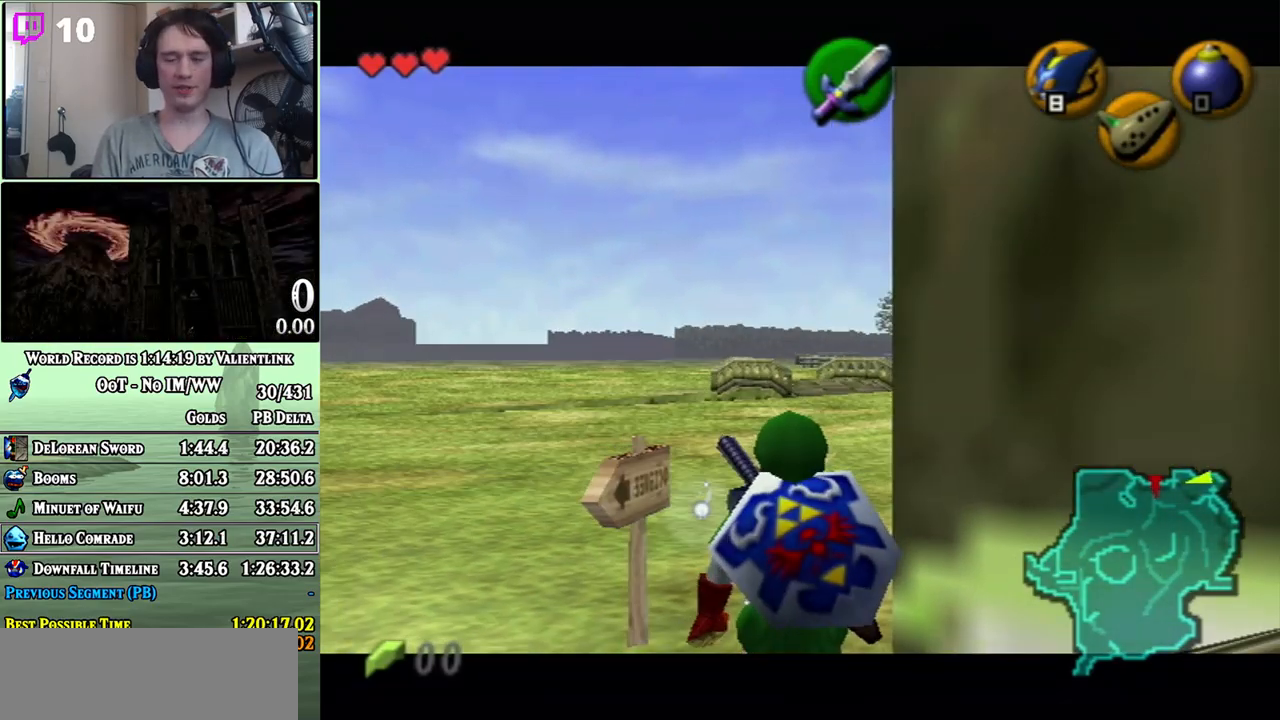
{"buttons": ["L1"], "left_stick": "down", "right_stick": "center", "events": []}